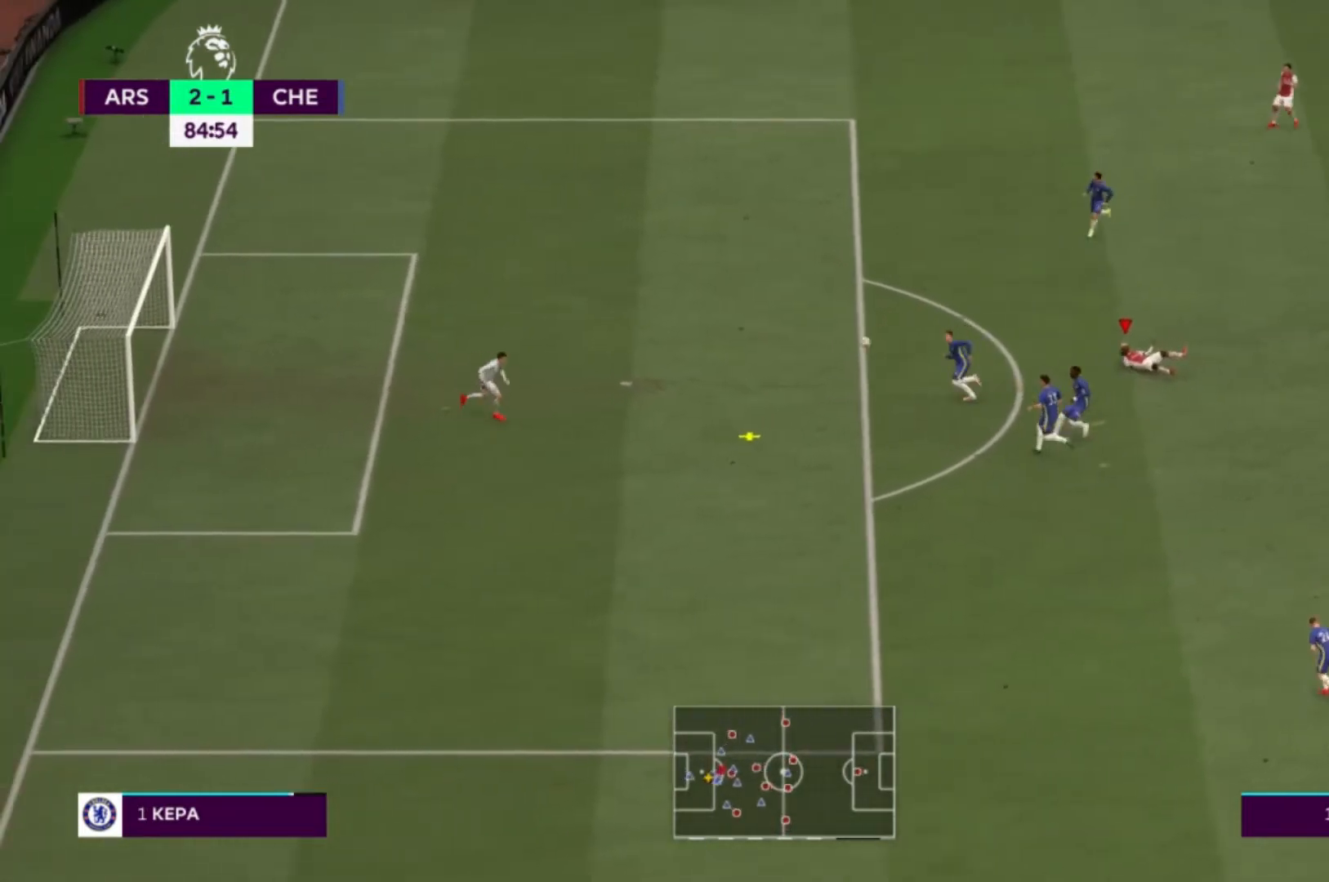
Gameplay with a controller (Xbox layout); each line is a JSON object with the inputs held at the frame after it. "events" lists button and stick changes between this image and that frame as [ms after this image, input, new state], when the widget could be followed in between. Not read: L3 R3.
{"buttons": [], "left_stick": "center", "right_stick": "center", "events": [[66, "left_stick", "center"]]}
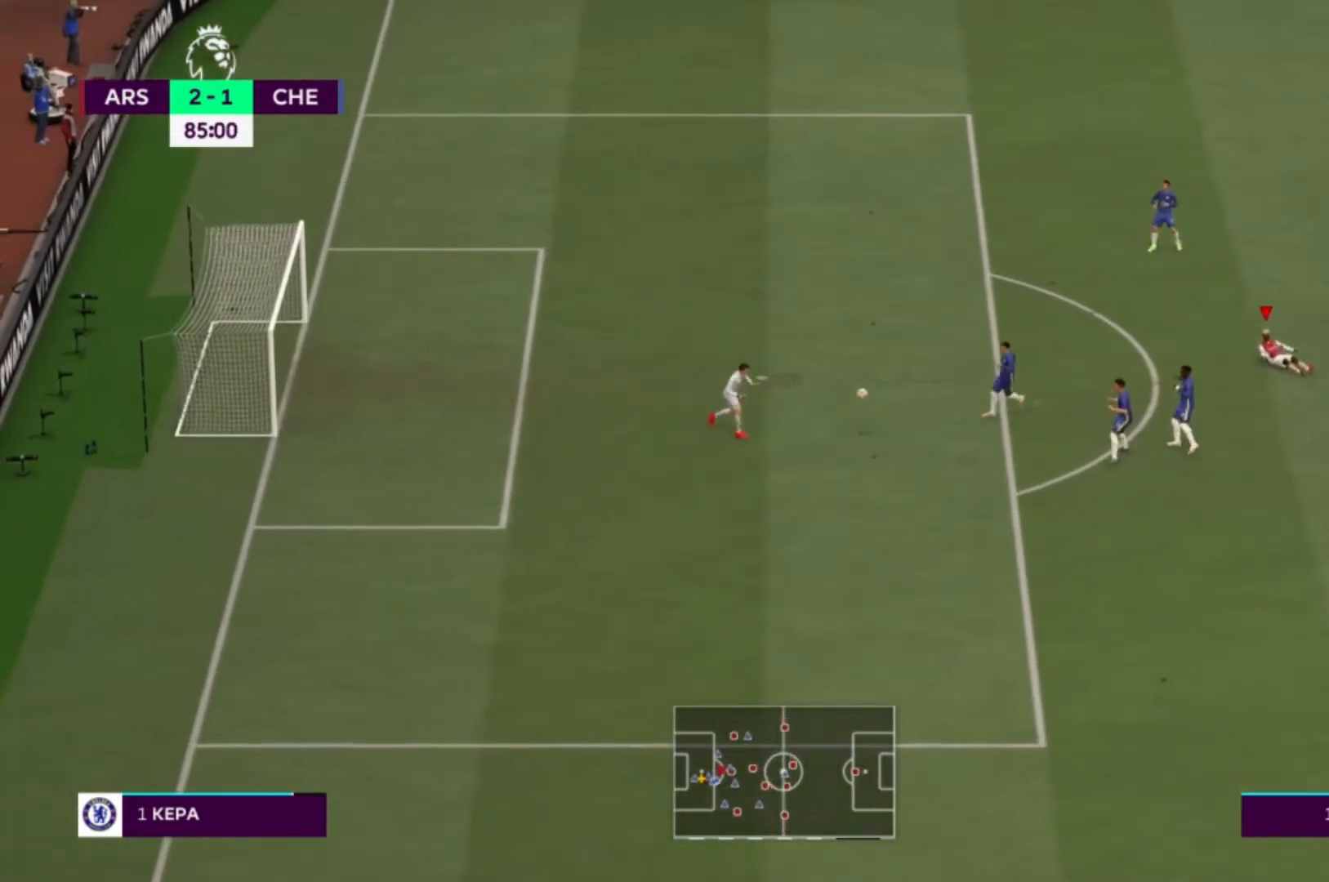
{"buttons": [], "left_stick": "down-right", "right_stick": "center", "events": [[167, "left_stick", "down-right"]]}
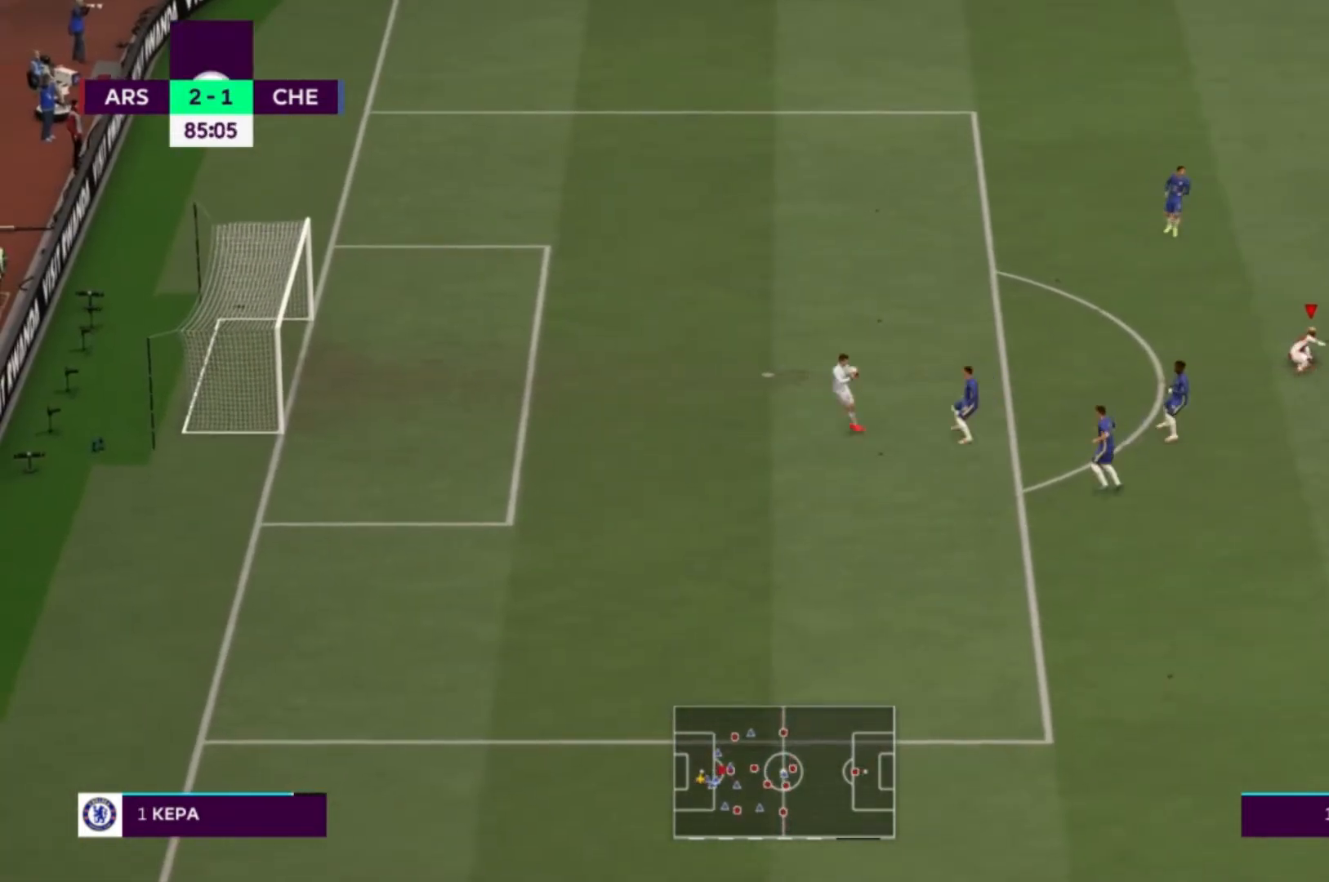
{"buttons": [], "left_stick": "right", "right_stick": "center", "events": [[500, "left_stick", "right"]]}
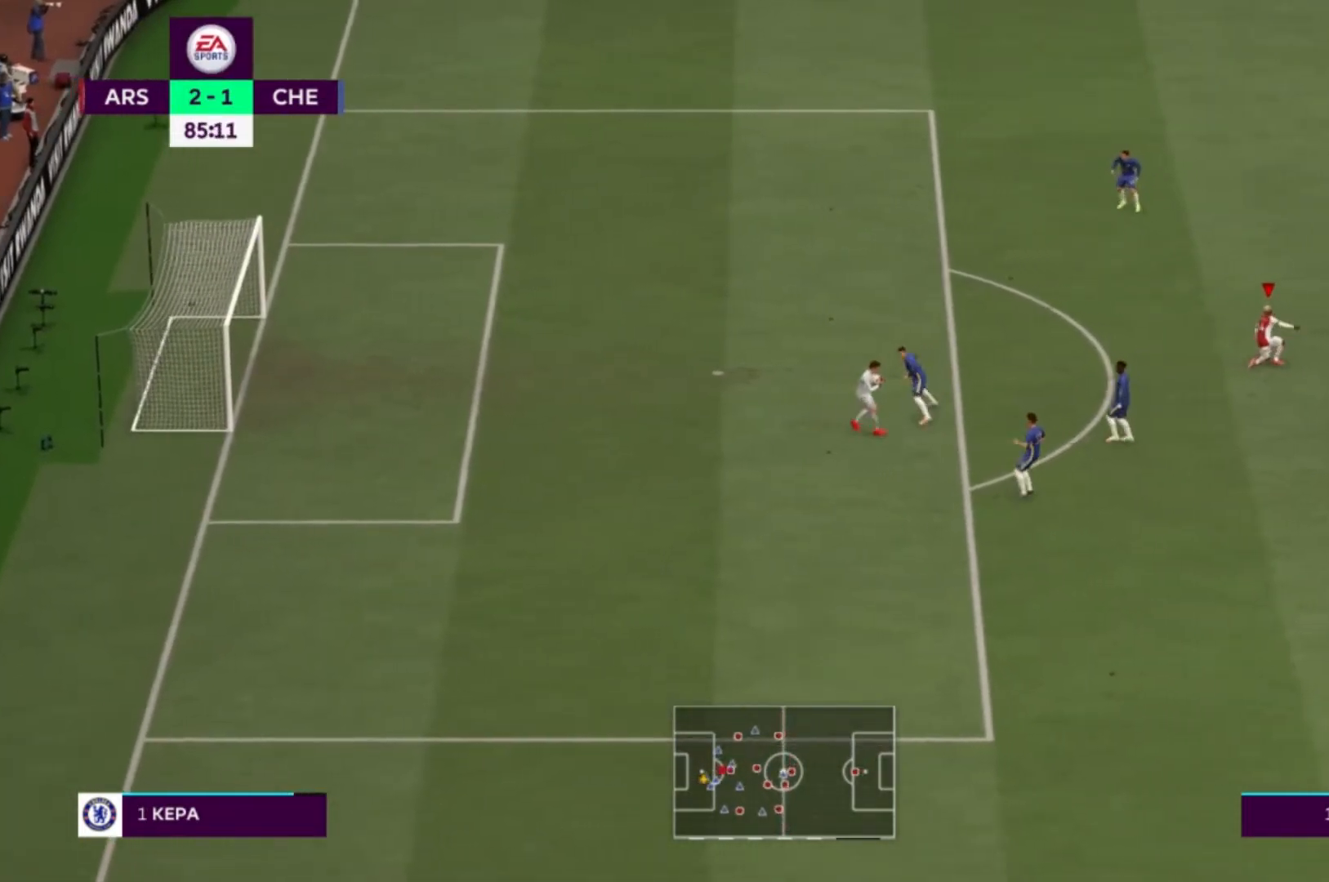
{"buttons": [], "left_stick": "down", "right_stick": "center", "events": [[167, "left_stick", "down-right"], [467, "left_stick", "down"]]}
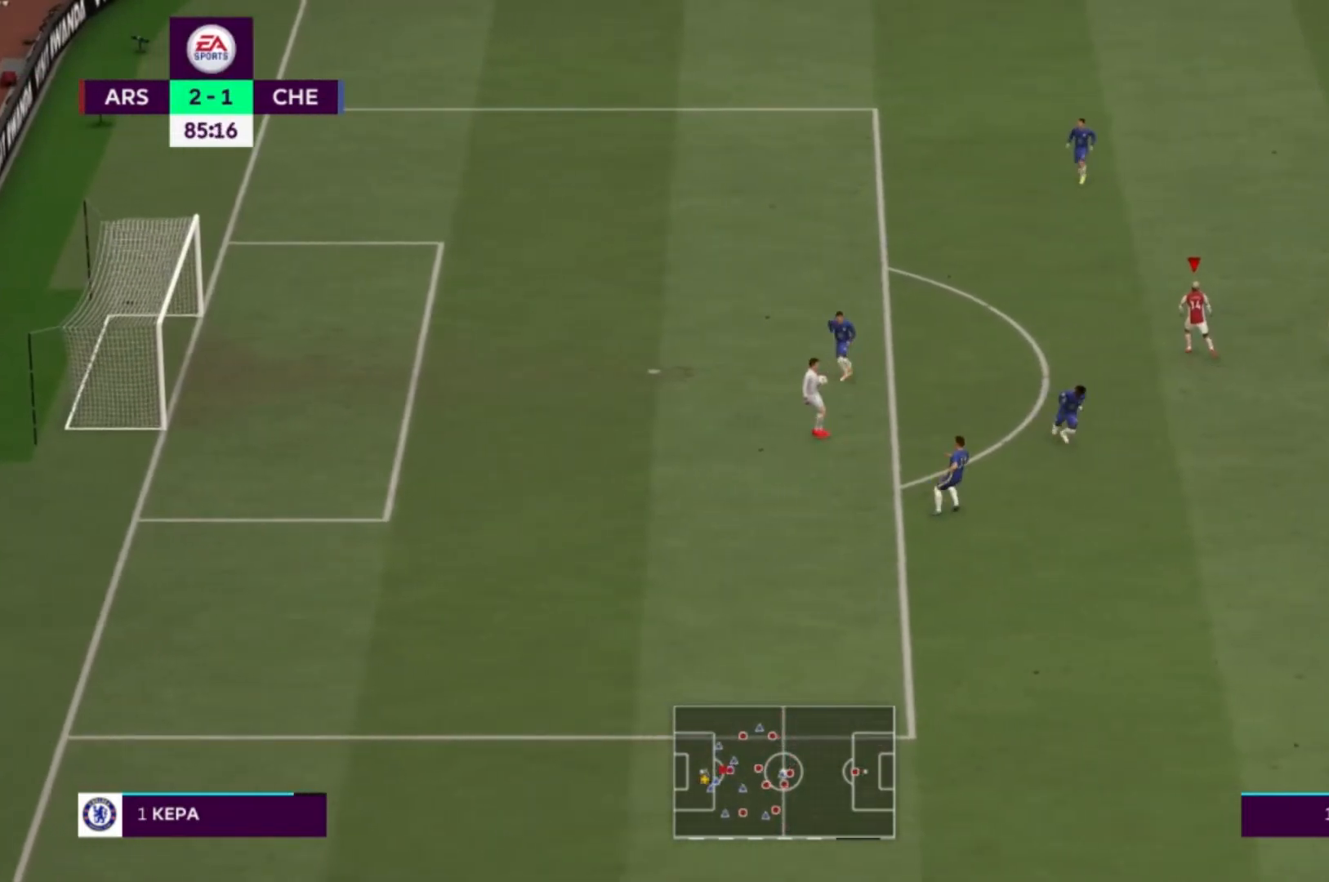
{"buttons": [], "left_stick": "down-left", "right_stick": "center", "events": [[433, "left_stick", "down-left"]]}
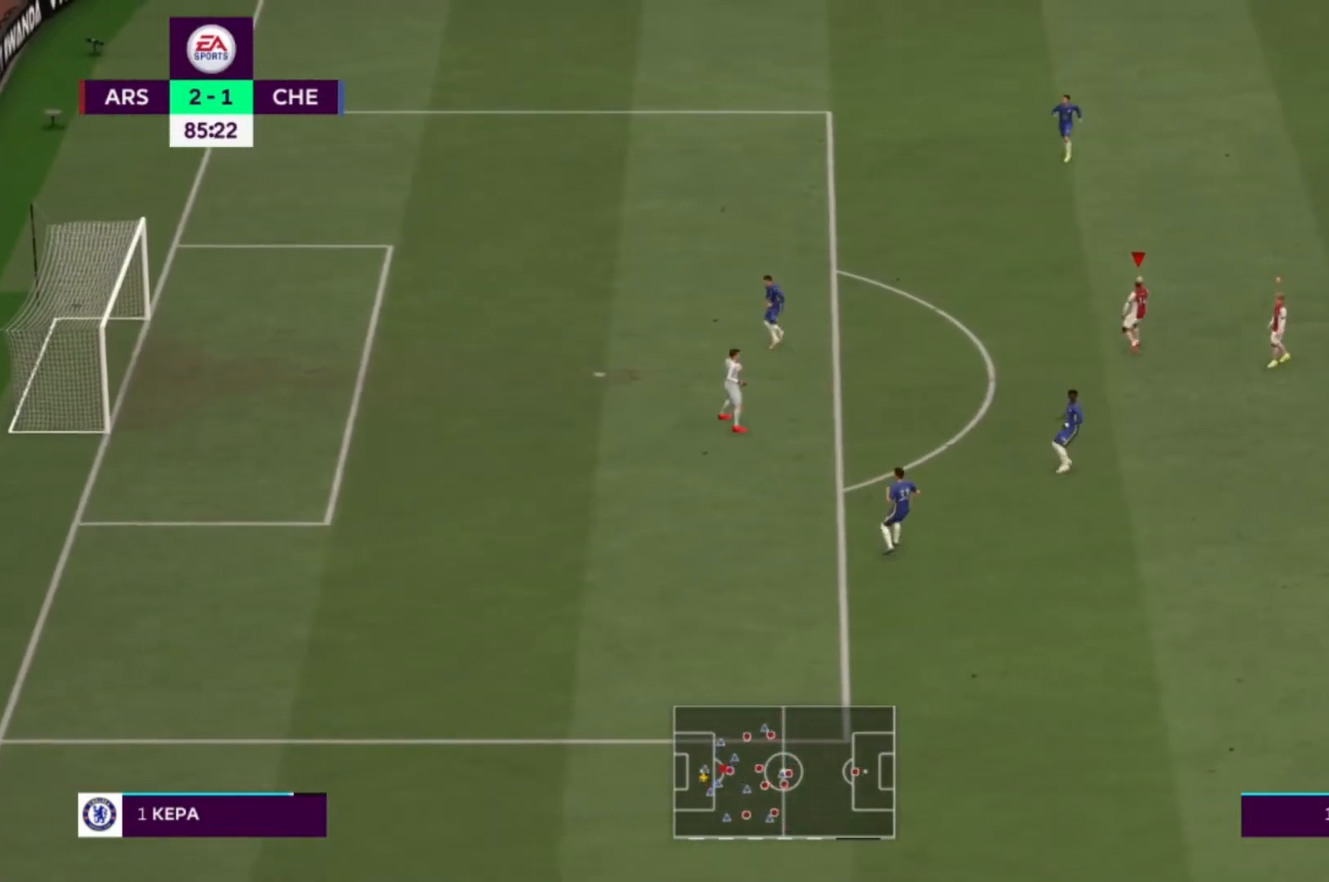
{"buttons": [], "left_stick": "left", "right_stick": "center", "events": [[67, "left_stick", "left"]]}
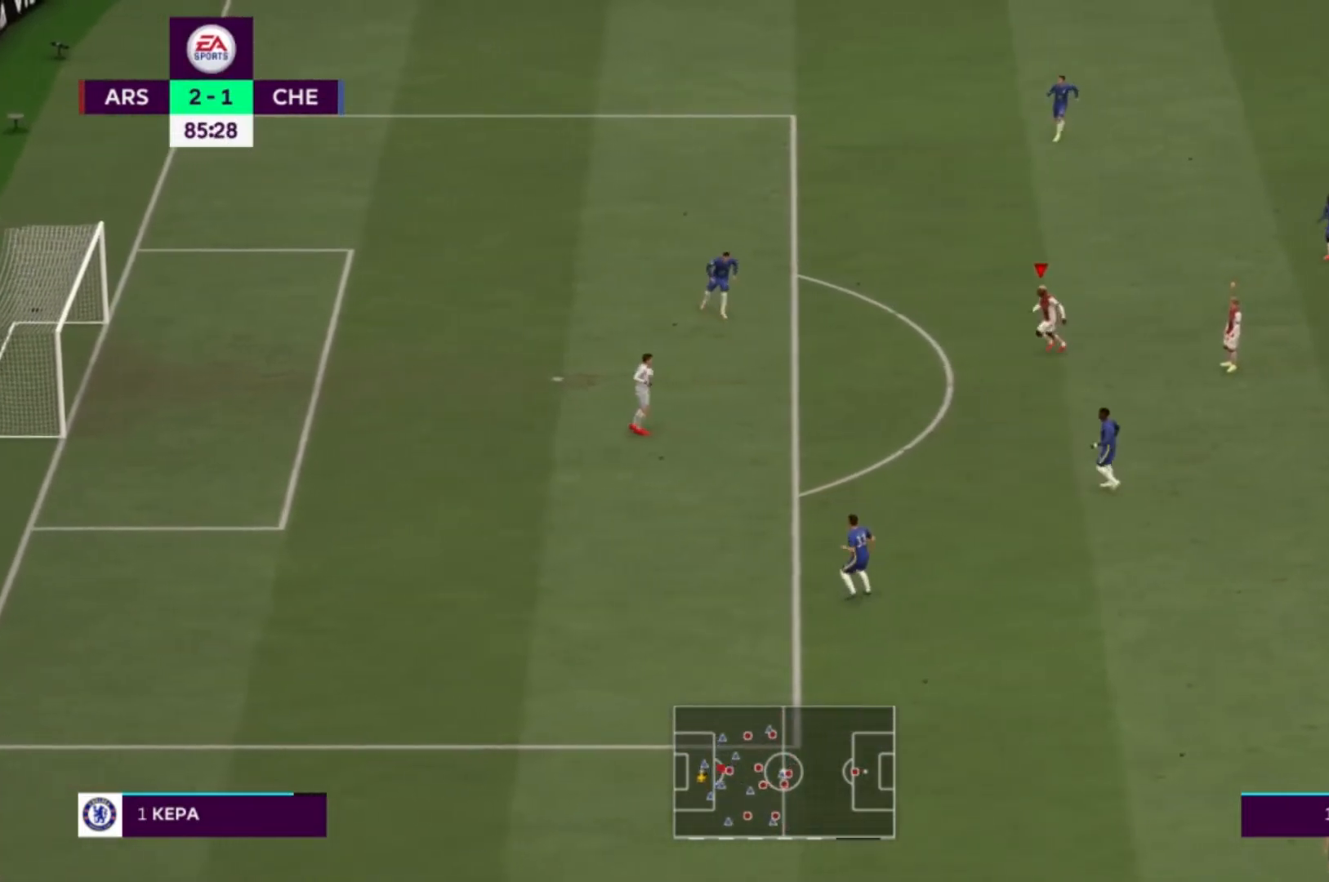
{"buttons": [], "left_stick": "down-left", "right_stick": "center", "events": [[233, "left_stick", "down-left"]]}
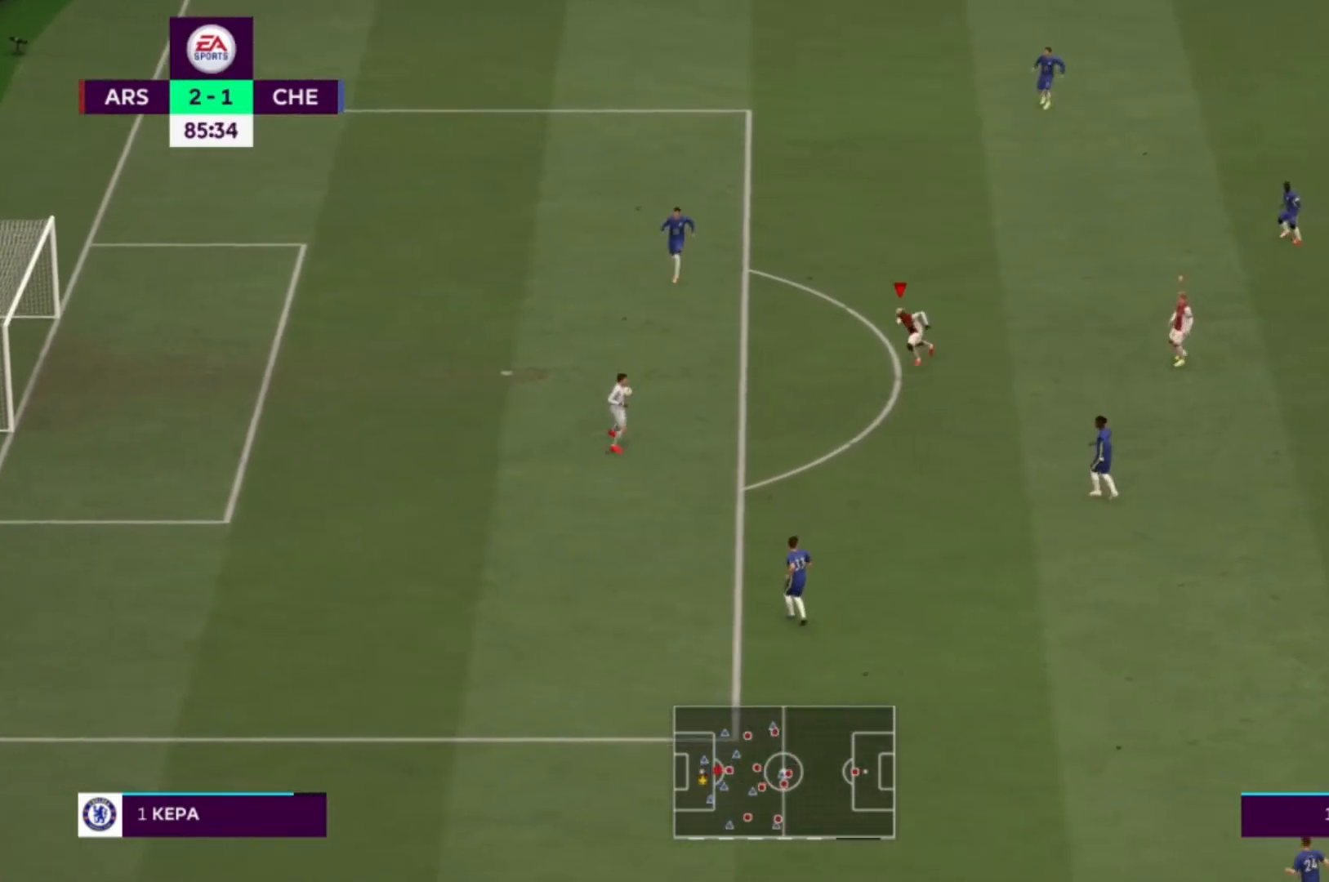
{"buttons": [], "left_stick": "center", "right_stick": "center", "events": [[234, "left_stick", "left"], [334, "left_stick", "center"]]}
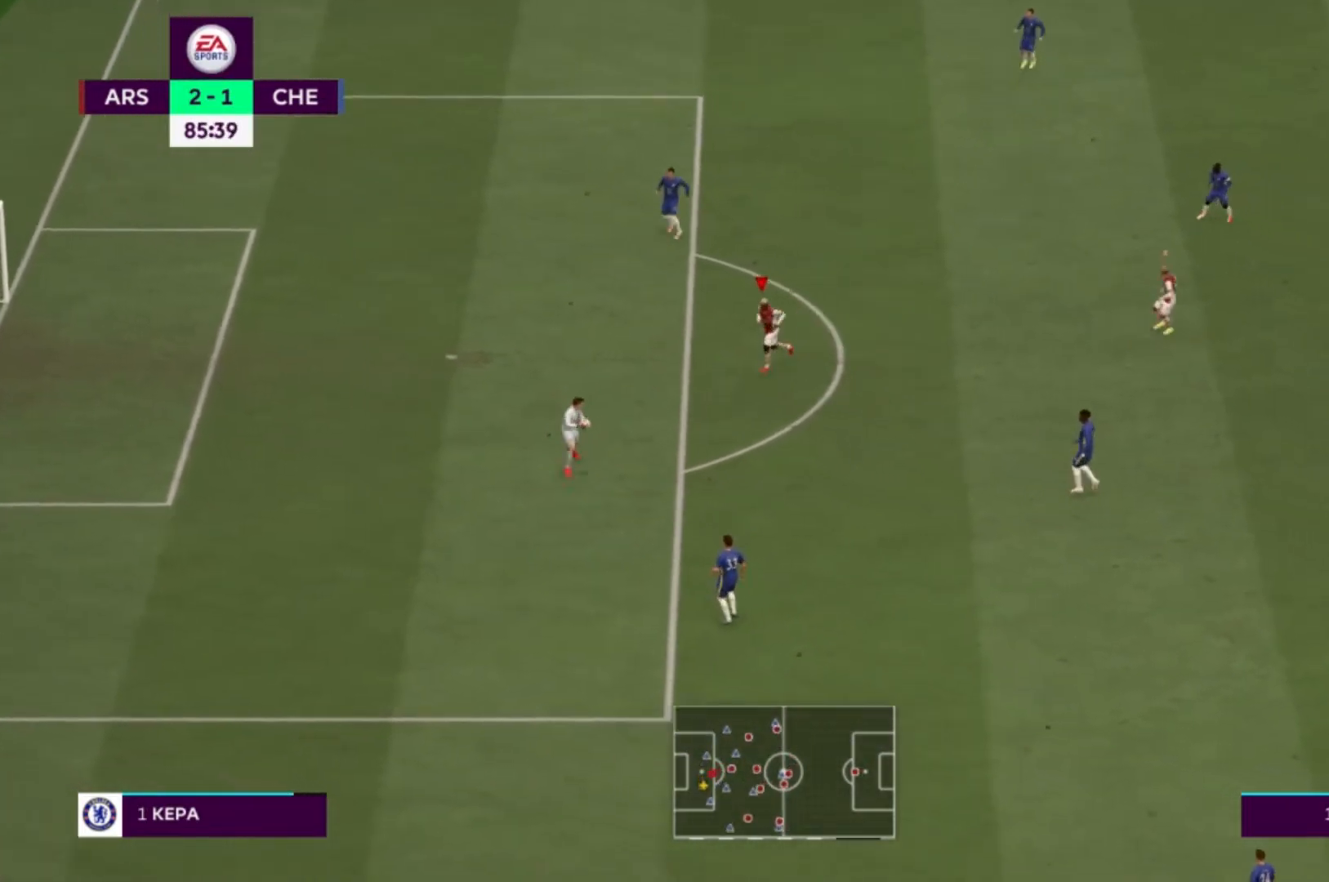
{"buttons": [], "left_stick": "center", "right_stick": "center", "events": []}
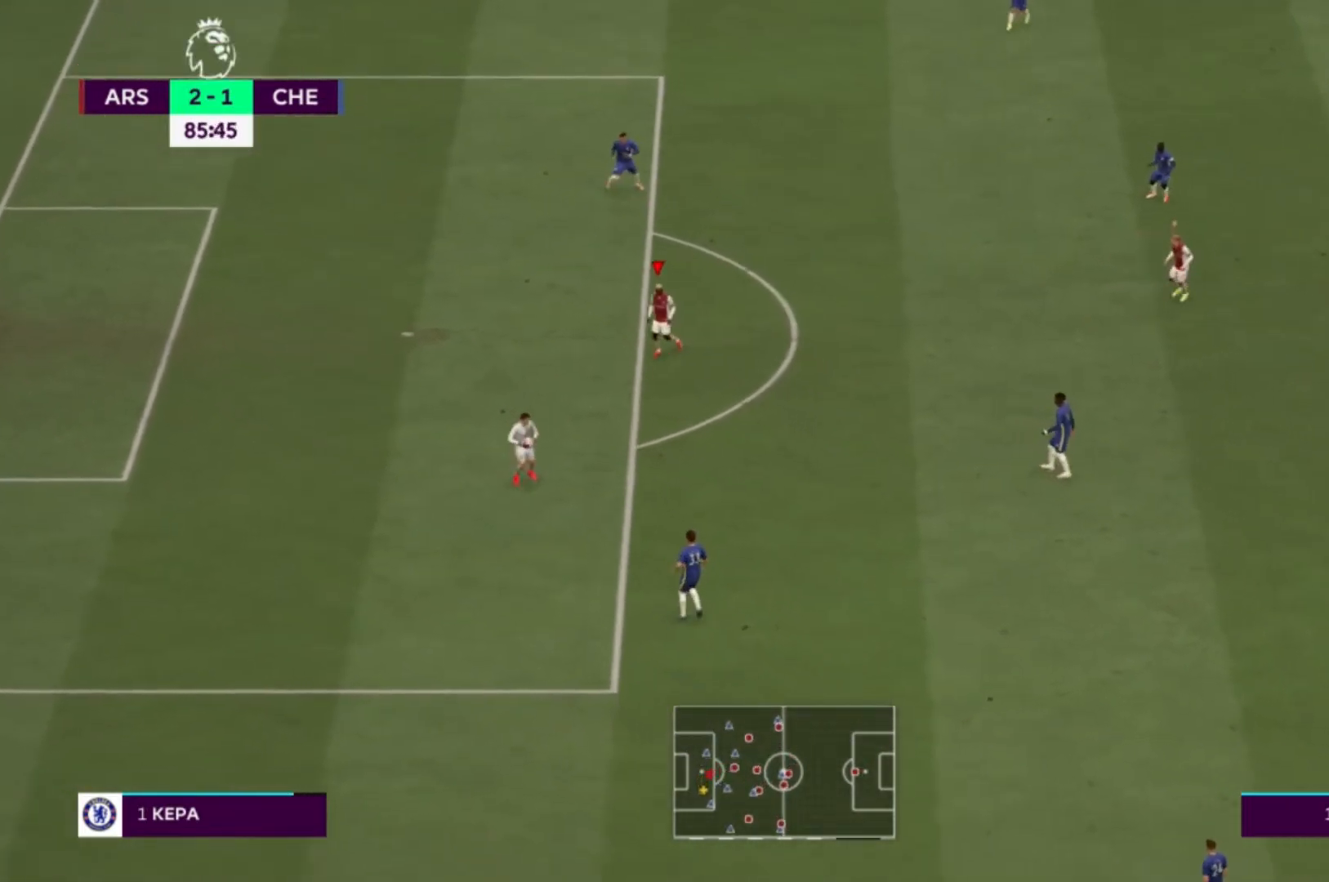
{"buttons": [], "left_stick": "down-right", "right_stick": "center", "events": [[501, "left_stick", "down-right"]]}
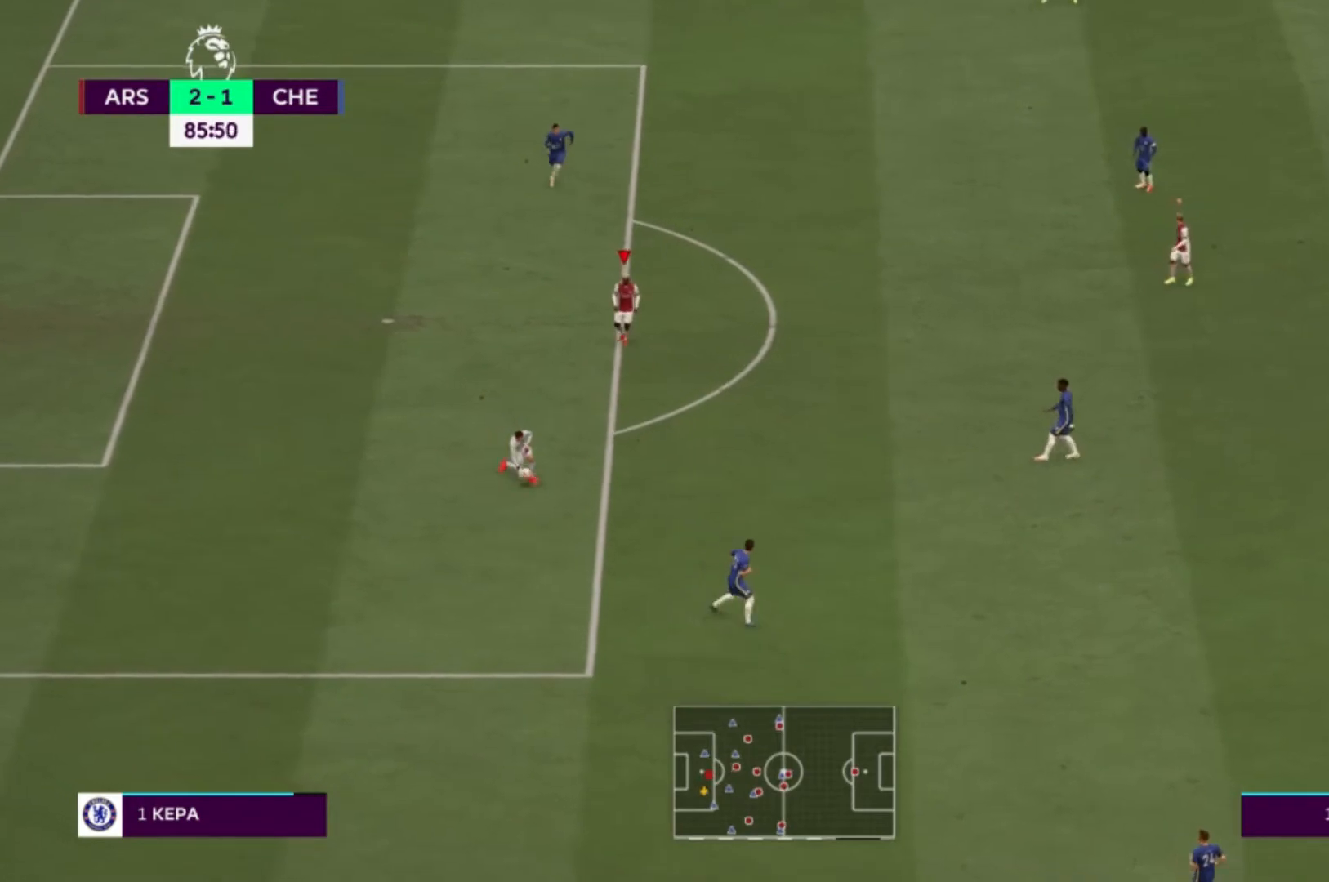
{"buttons": [], "left_stick": "down-right", "right_stick": "center", "events": [[33, "L1", "down"], [167, "L1", "up"]]}
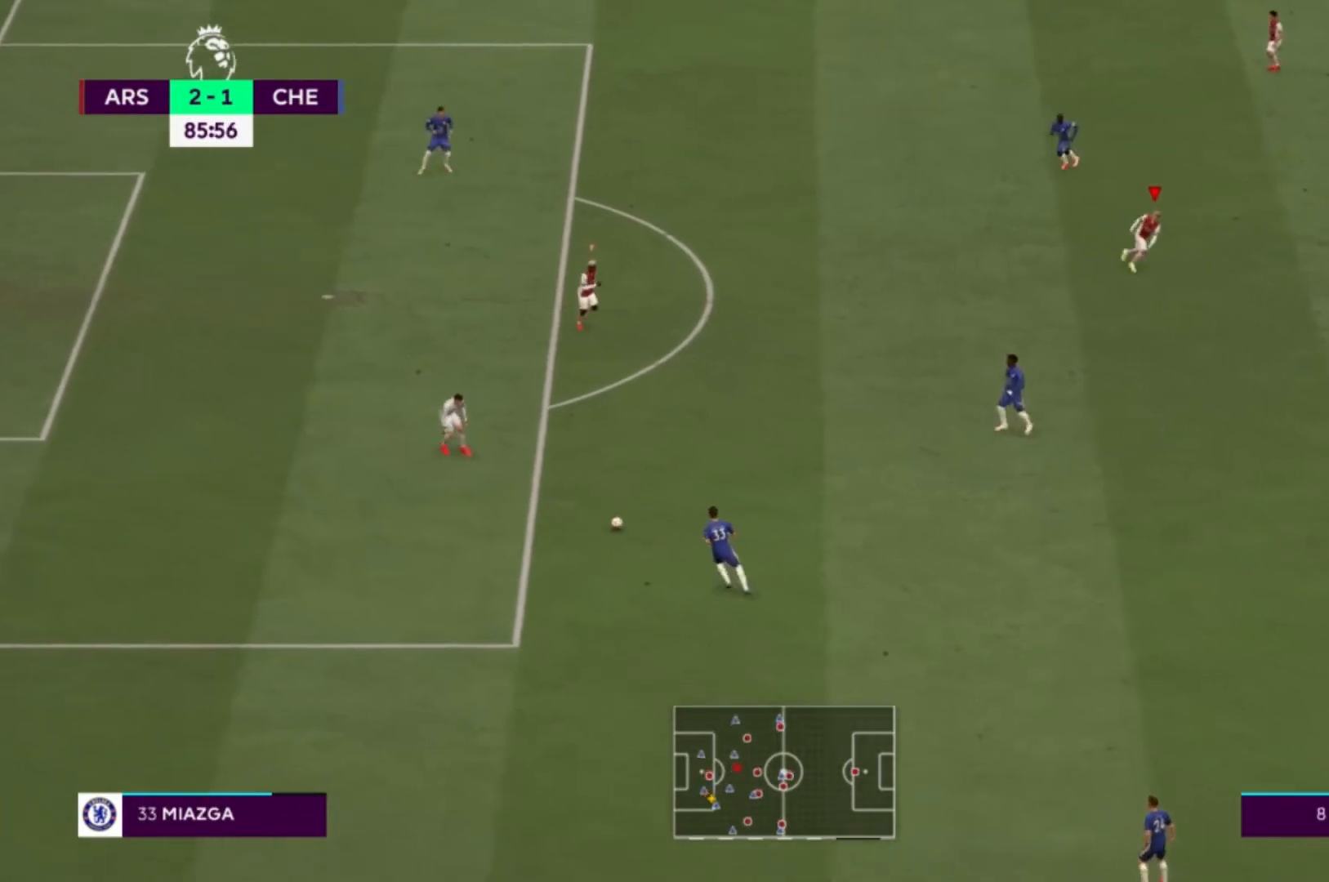
{"buttons": [], "left_stick": "down-right", "right_stick": "center", "events": []}
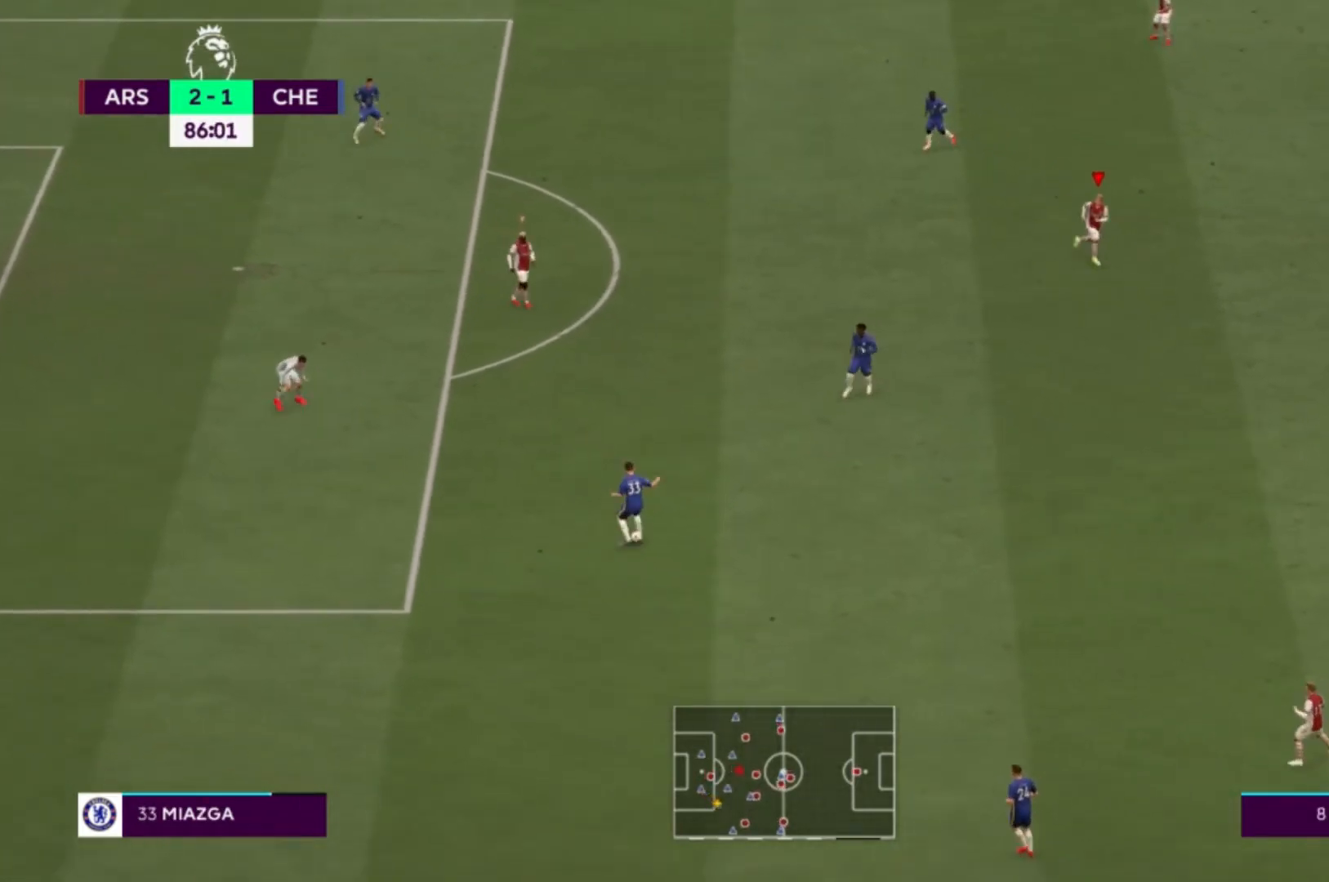
{"buttons": ["L1"], "left_stick": "up-left", "right_stick": "center", "events": [[233, "left_stick", "center"], [400, "L1", "down"], [500, "left_stick", "up-left"]]}
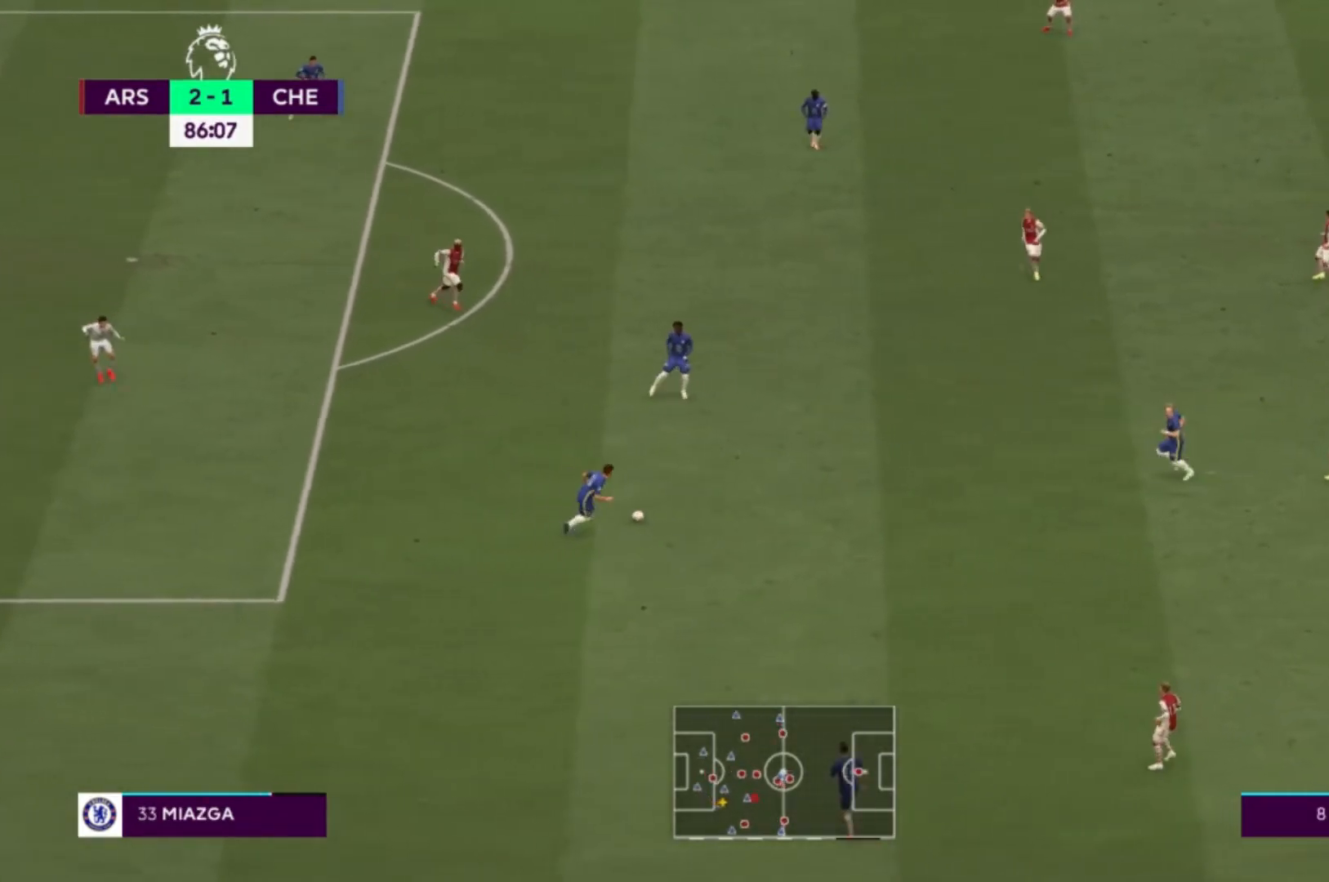
{"buttons": [], "left_stick": "left", "right_stick": "center", "events": [[100, "L1", "up"], [100, "left_stick", "left"]]}
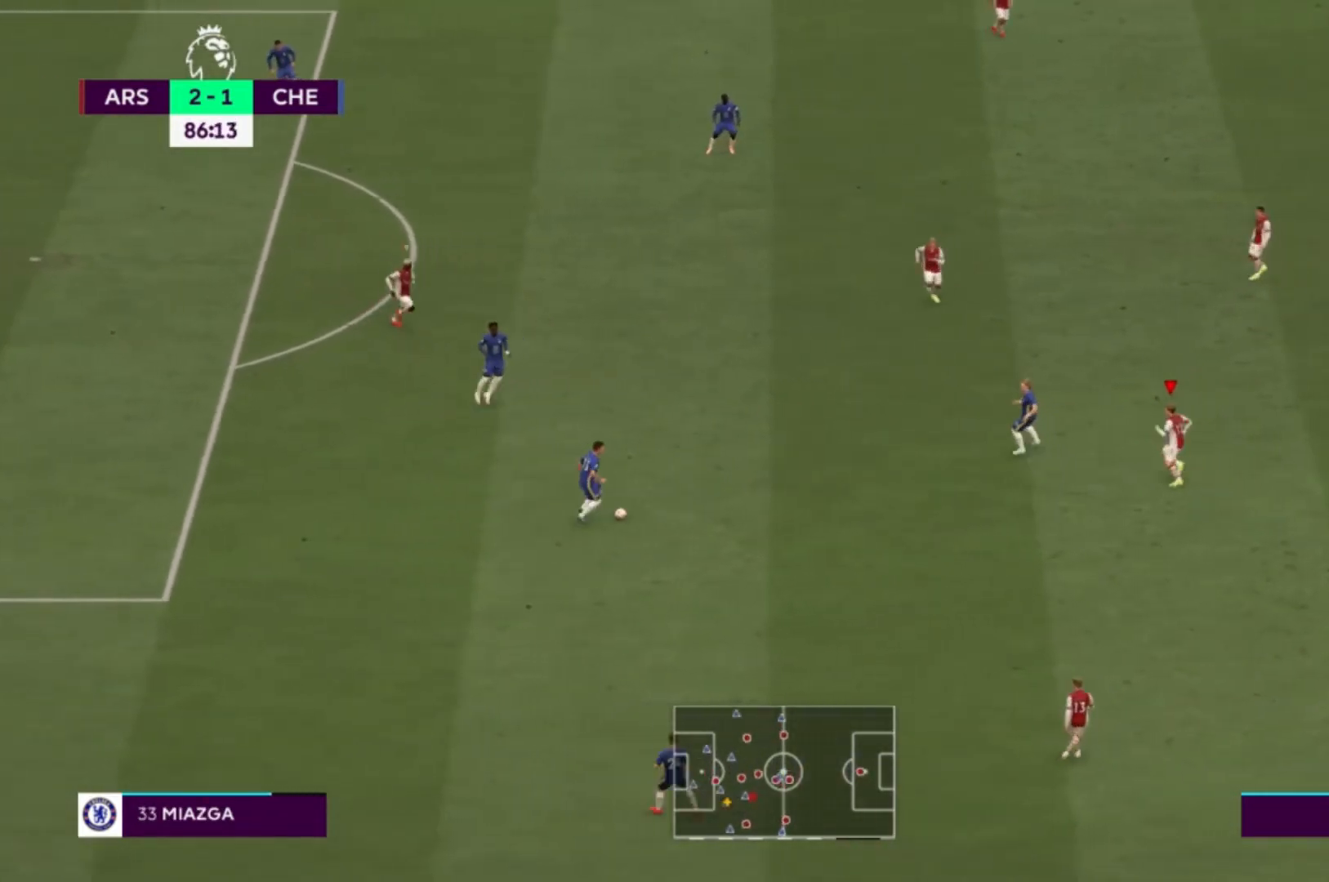
{"buttons": [], "left_stick": "left", "right_stick": "center", "events": []}
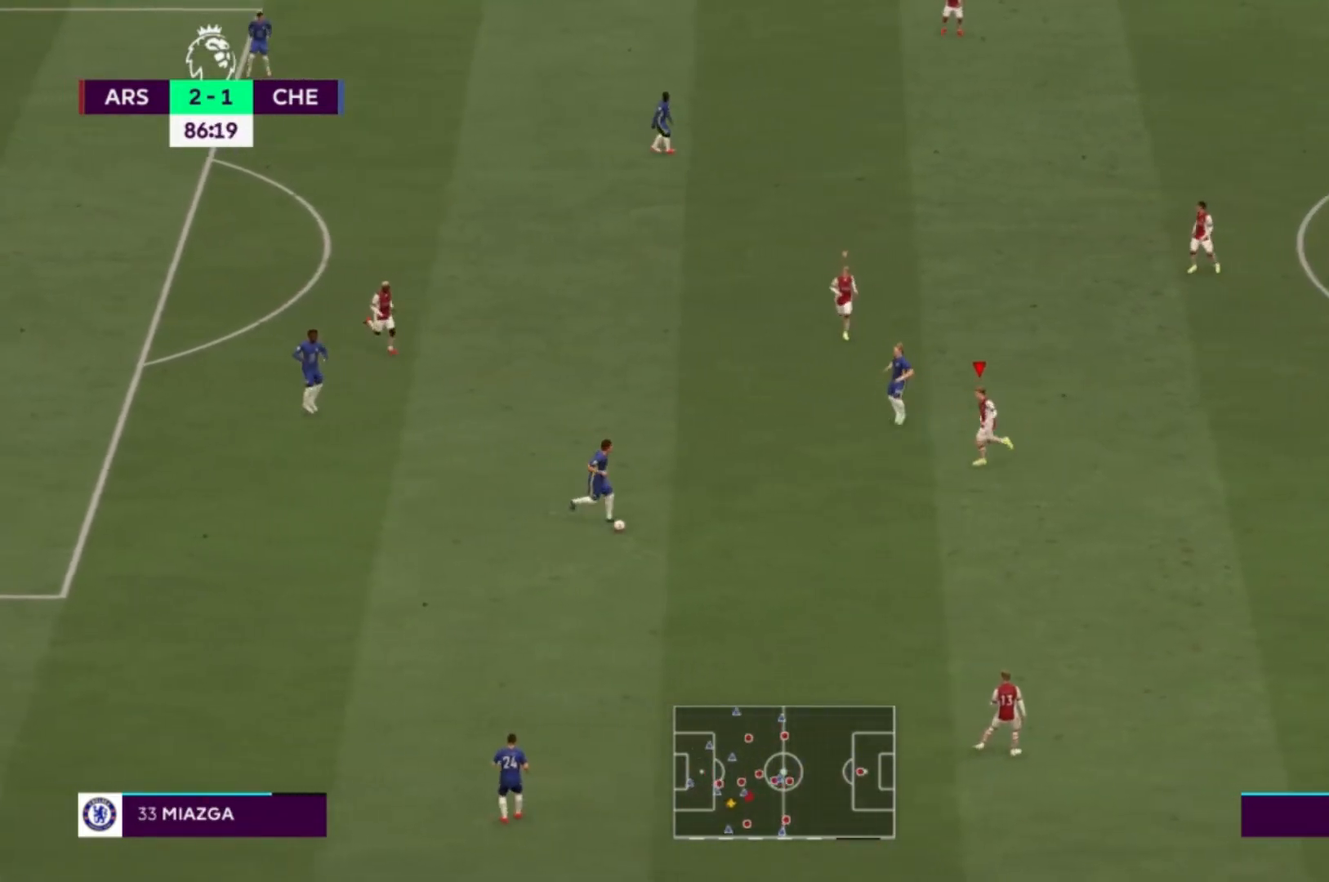
{"buttons": [], "left_stick": "down", "right_stick": "center", "events": [[34, "left_stick", "down-left"], [167, "left_stick", "down"]]}
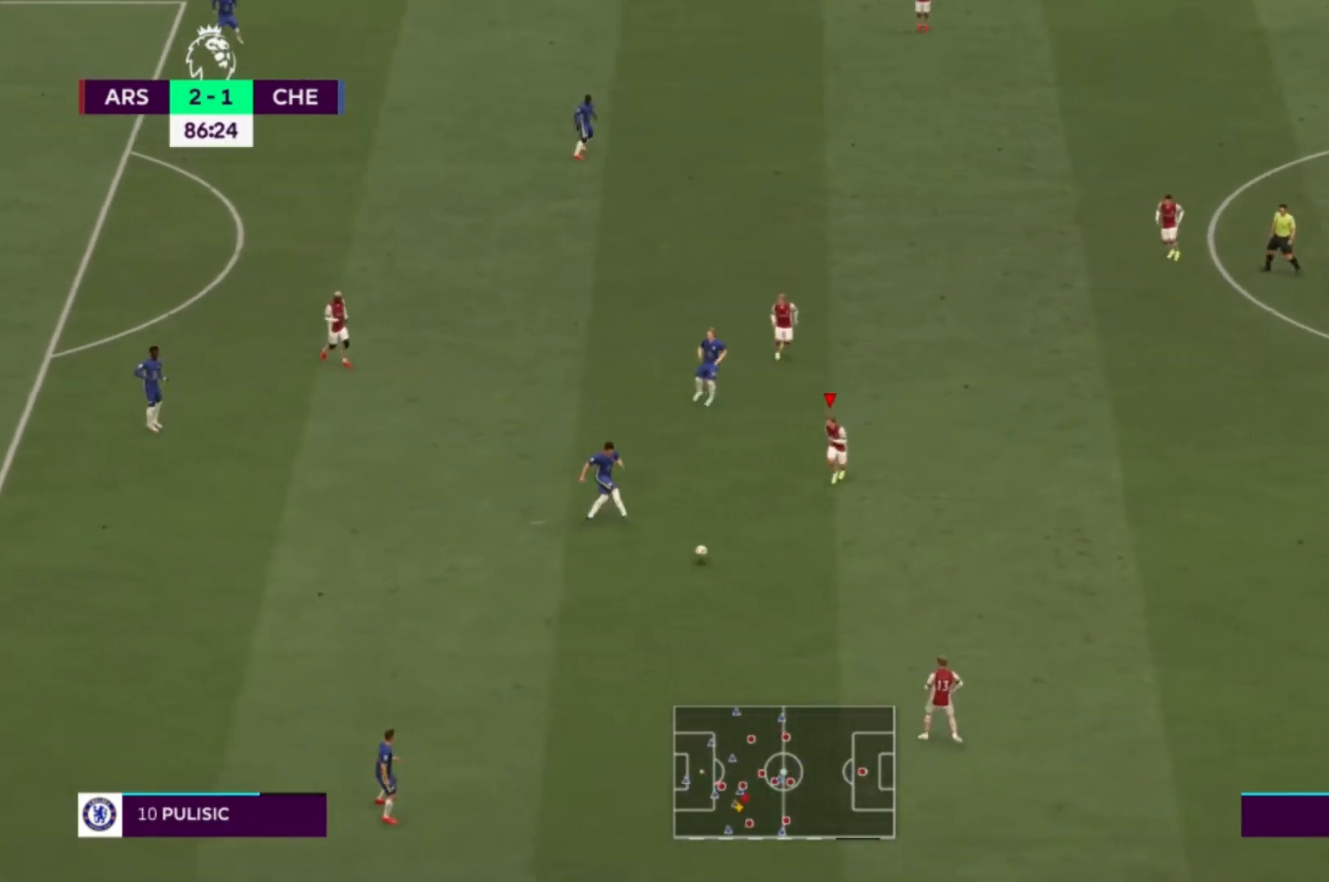
{"buttons": [], "left_stick": "right", "right_stick": "center", "events": [[333, "L1", "down"], [400, "left_stick", "right"], [500, "L1", "up"]]}
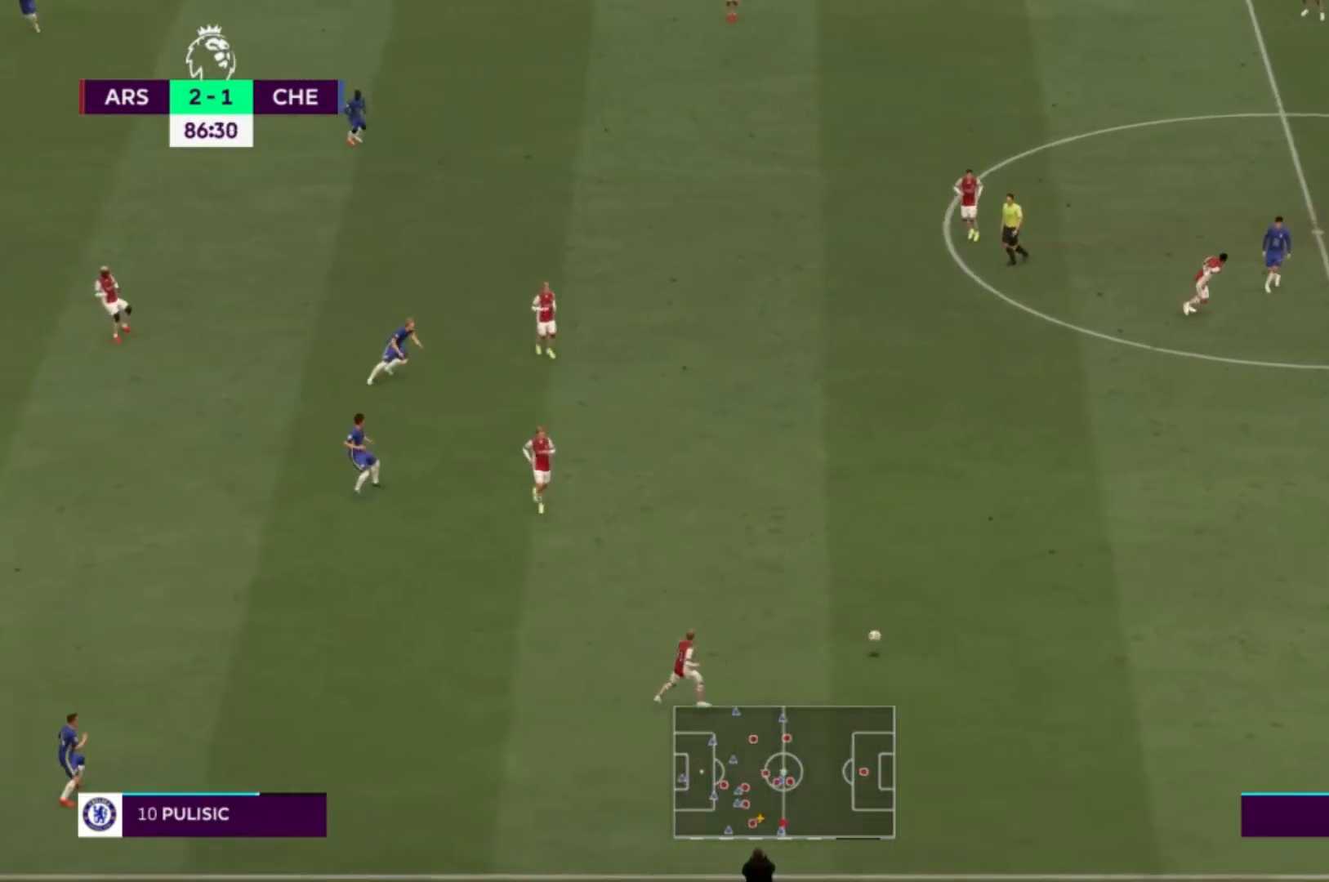
{"buttons": [], "left_stick": "left", "right_stick": "center"}
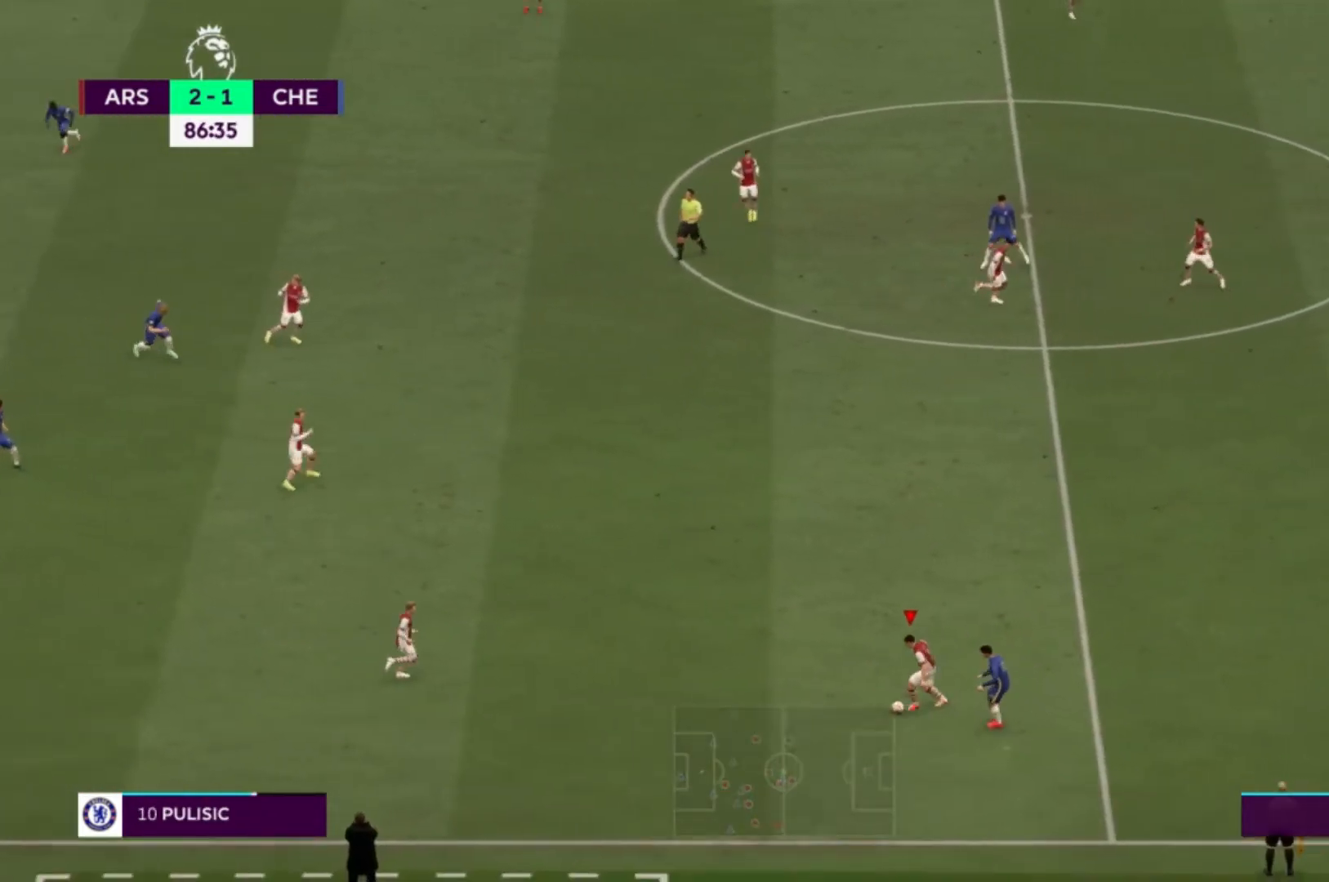
{"buttons": [], "left_stick": "up-left", "right_stick": "center", "events": [[300, "A", "down"], [400, "left_stick", "up-left"], [433, "A", "up"]]}
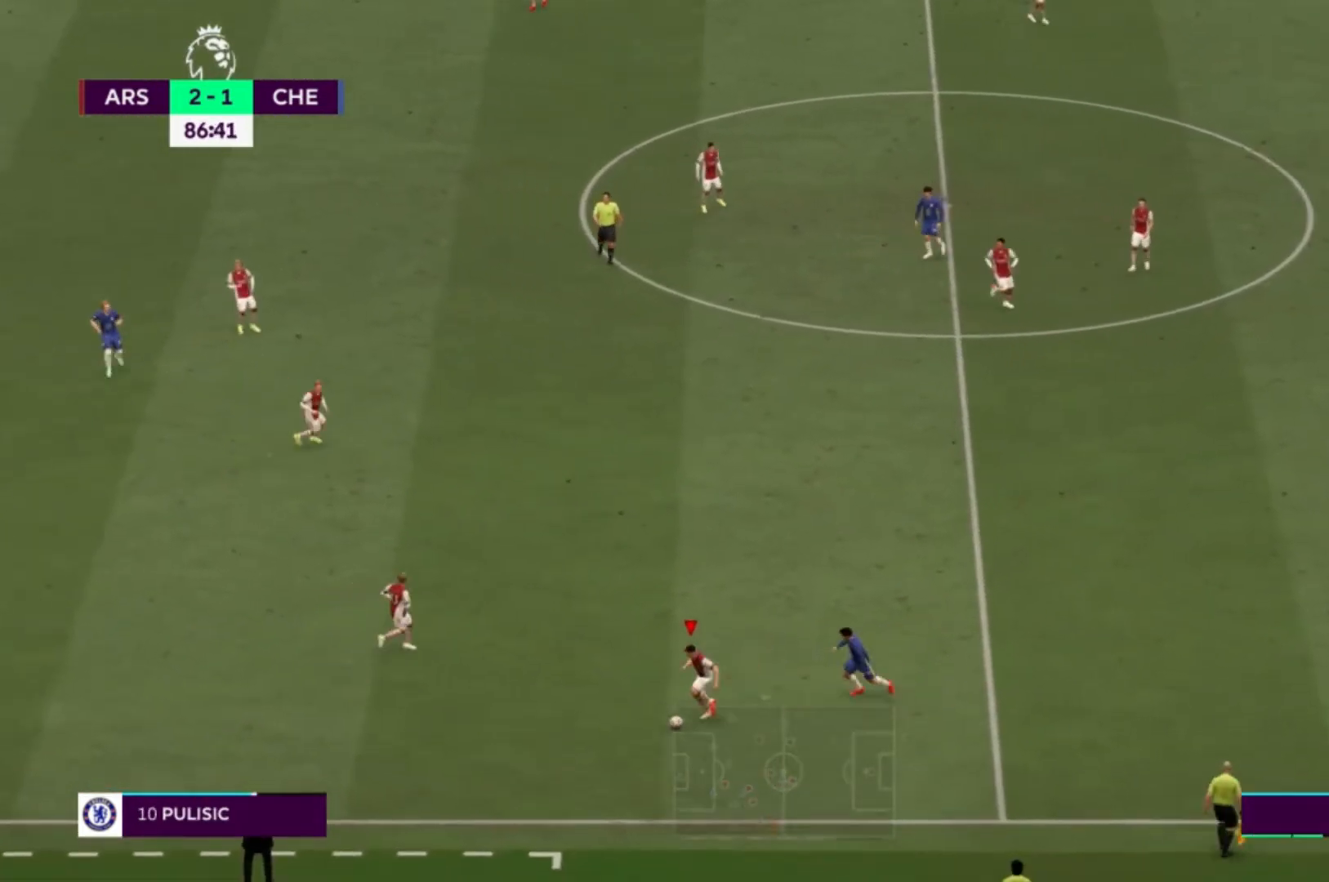
{"buttons": [], "left_stick": "up-left", "right_stick": "center", "events": []}
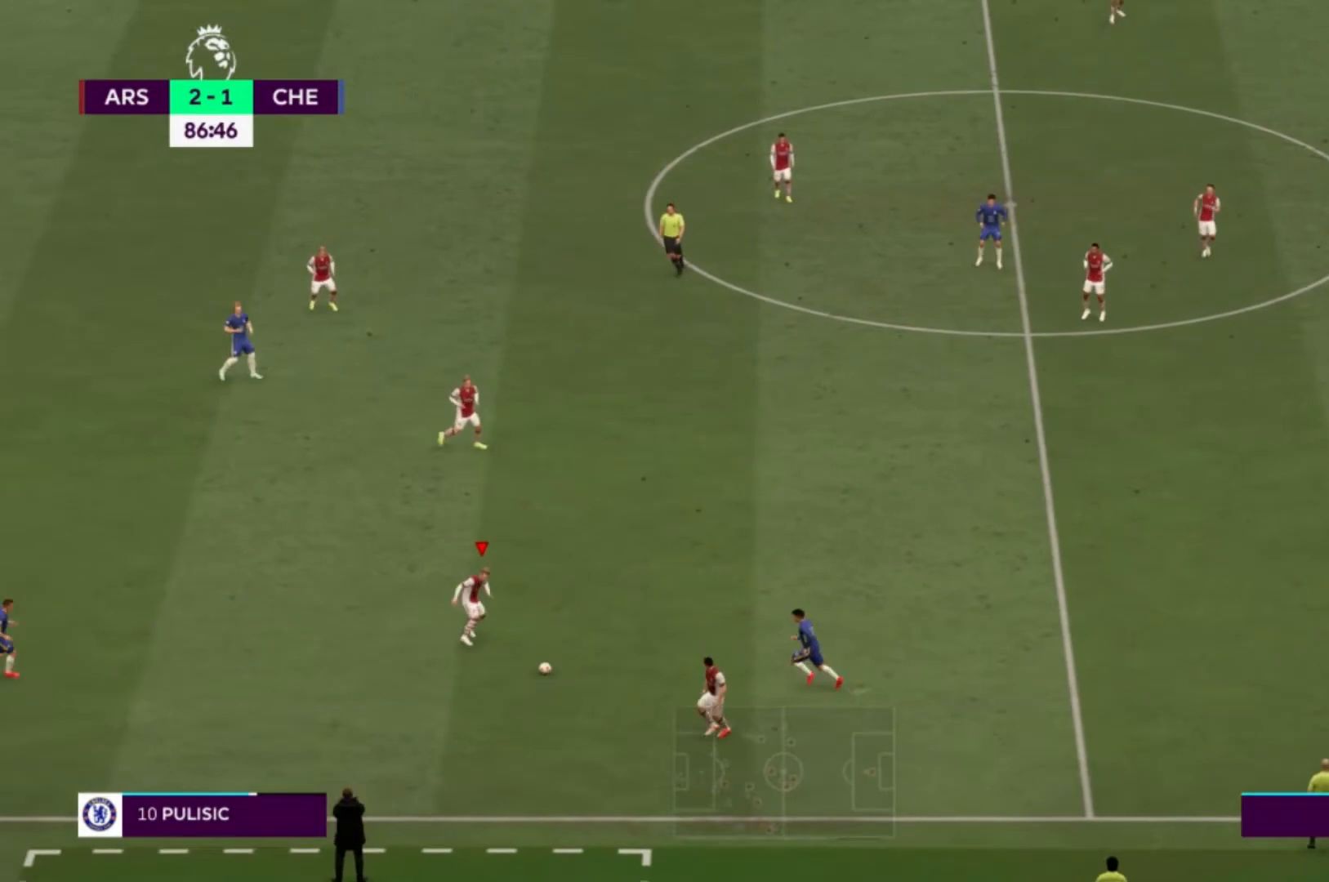
{"buttons": [], "left_stick": "up", "right_stick": "center", "events": [[500, "left_stick", "up"]]}
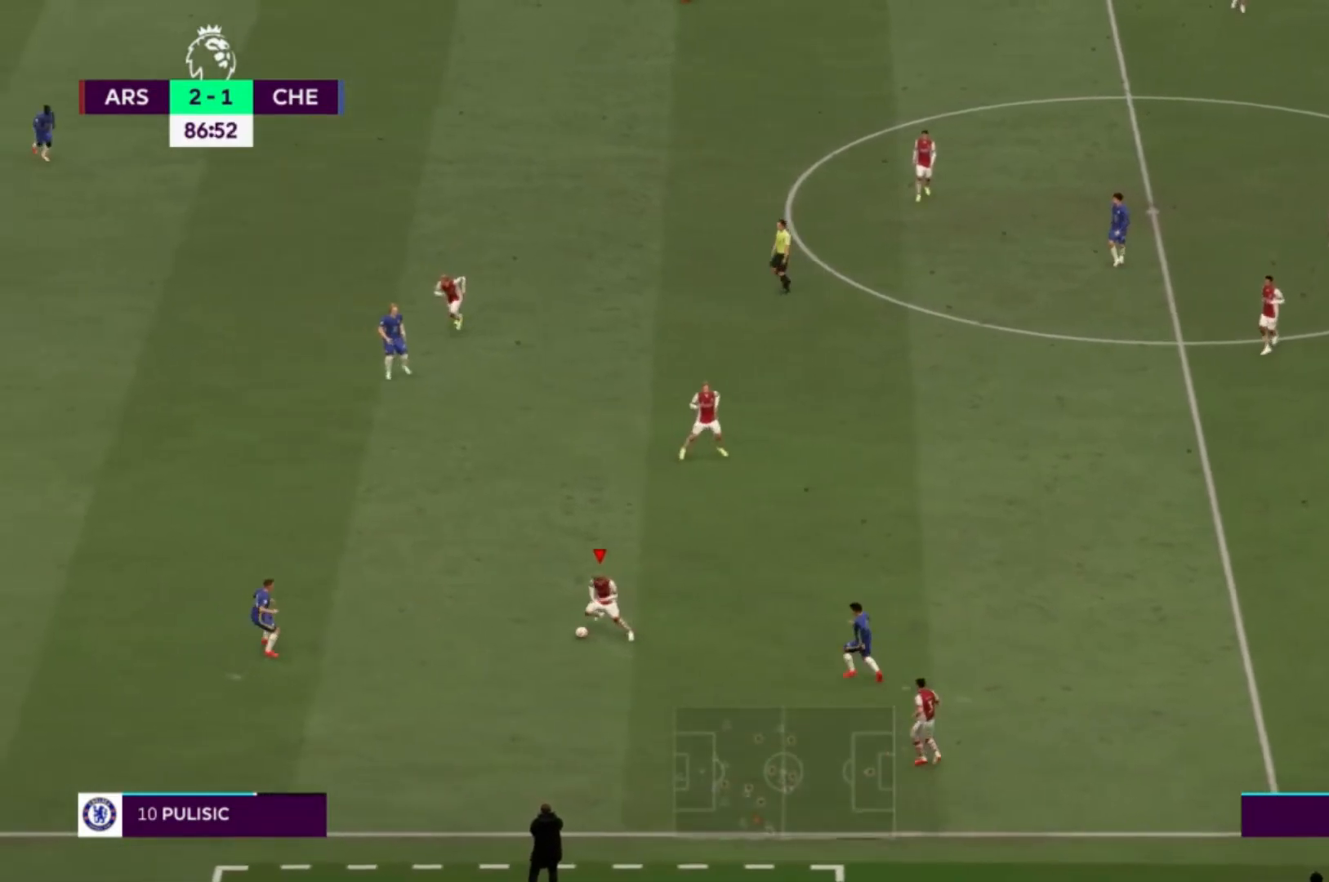
{"buttons": [], "left_stick": "up", "right_stick": "center", "events": [[34, "A", "down"], [167, "A", "up"]]}
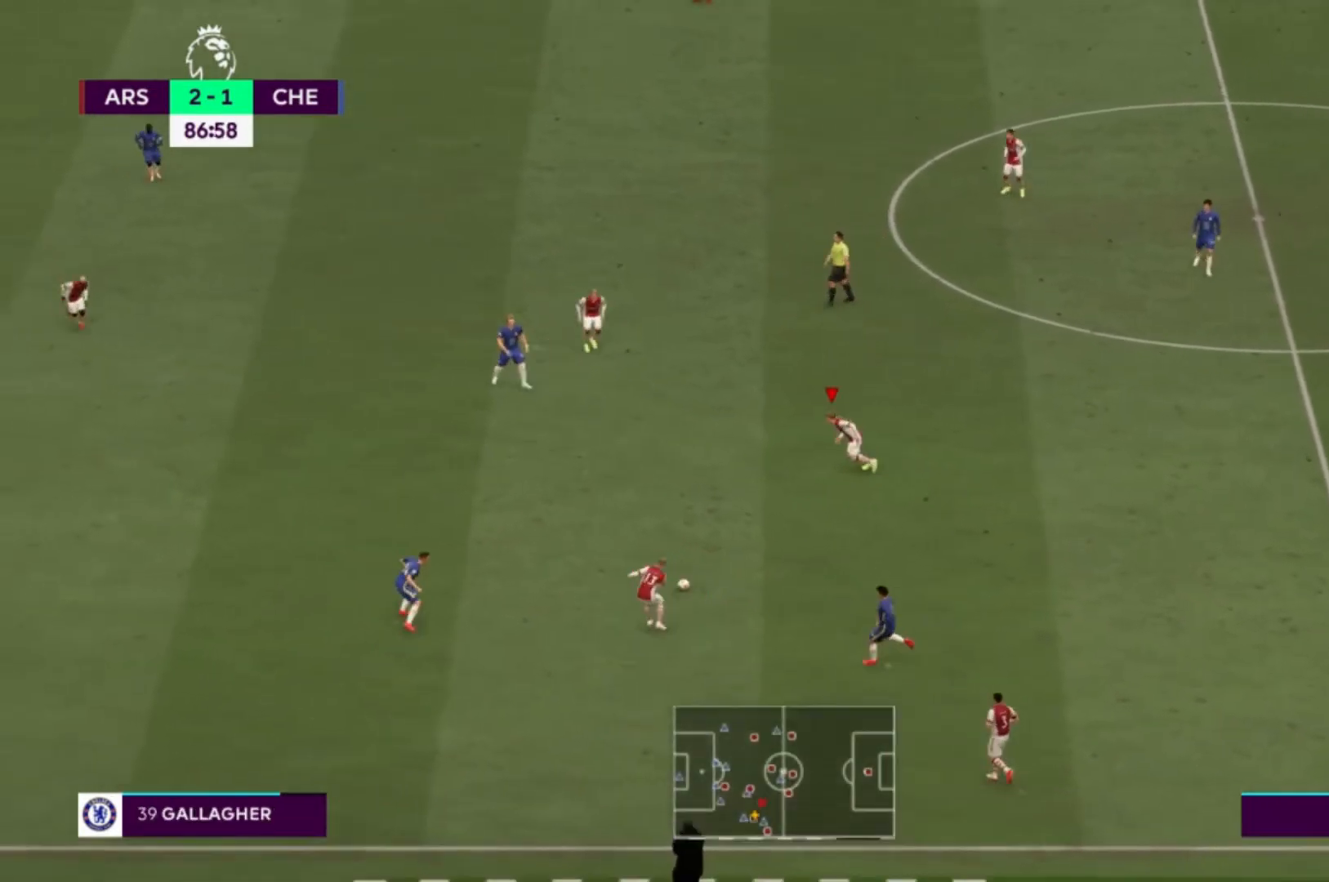
{"buttons": [], "left_stick": "up", "right_stick": "center", "events": [[233, "left_stick", "center"], [400, "left_stick", "up"]]}
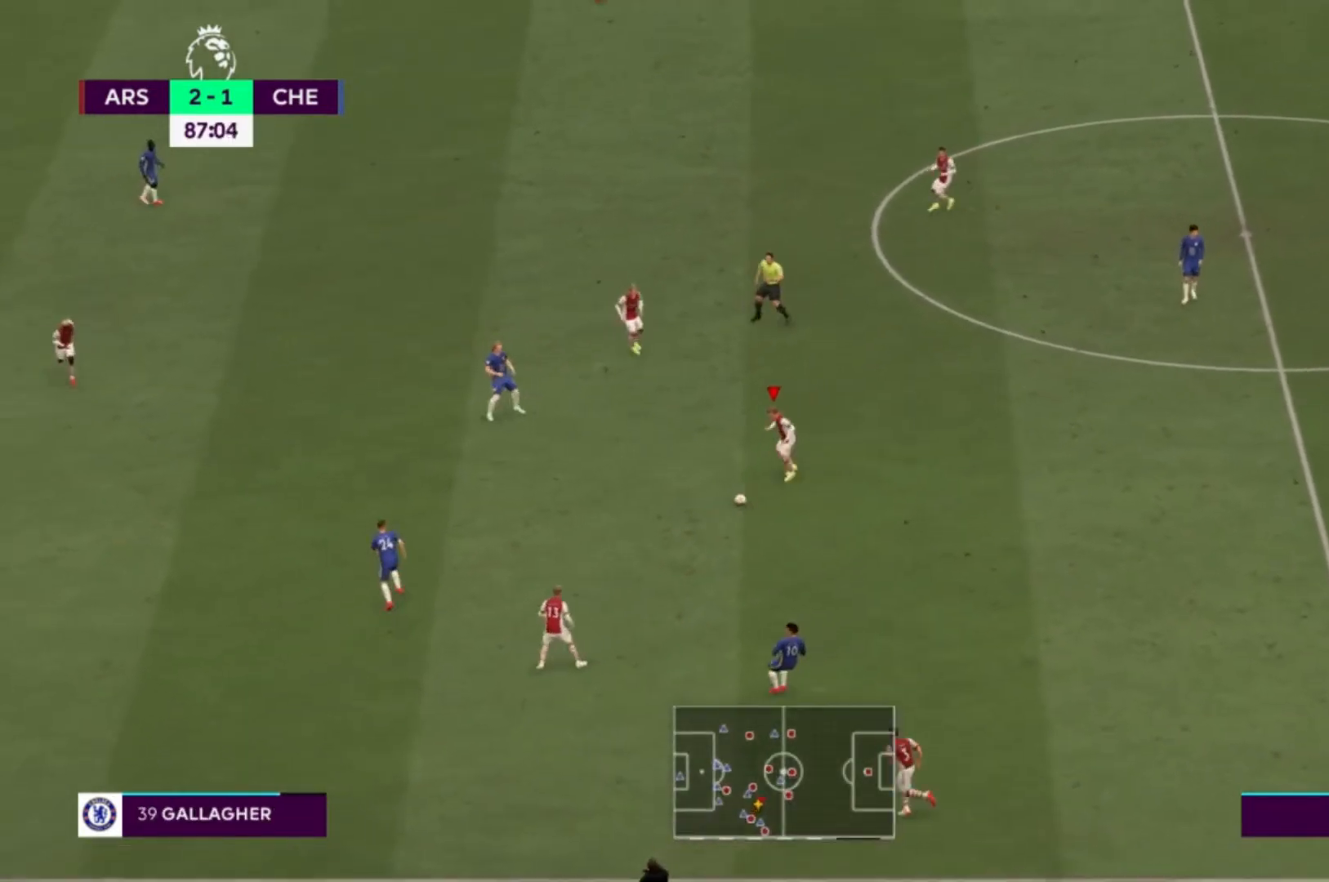
{"buttons": ["Y"], "left_stick": "up", "right_stick": "center", "events": [[434, "Y", "down"]]}